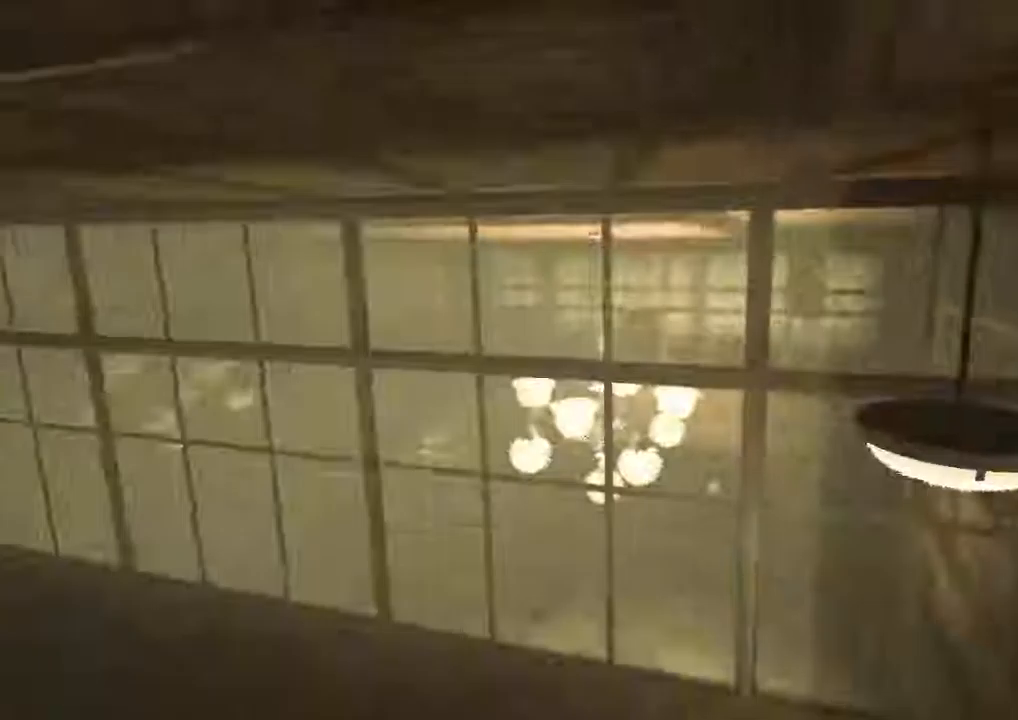
Gameplay with keyboard and mouse; each line is a JSON object with the keys and mouse buttons held at the frame after it. "events" lists presses ("down") and releases ("up") of "1", "2", "3", "4", "5", "a", "alt", "c", "ctrl", "d", "e", "f", "q", "r", "s", "shift", "space", "tab", "v", "w", "x", "z", "mouse_left", "mouse_middle", "mouse_right", "mouse_wheel_up" and "mouse_wheel_down" between this image and that frame as [ms after this image, input, new state], when the widget could be followed in between. "mouse_left", "mouse_middle", "mouse_right", "mouse_wheel_up", "mouse_wheel_down" = the "left", "middle", "right", "wheel_up", "wheel_down" buttons of the "mouse" list. No other keys are recorded. Mouse movement is not recorded.
{"keys": ["shift", "w"], "mouse": [], "events": []}
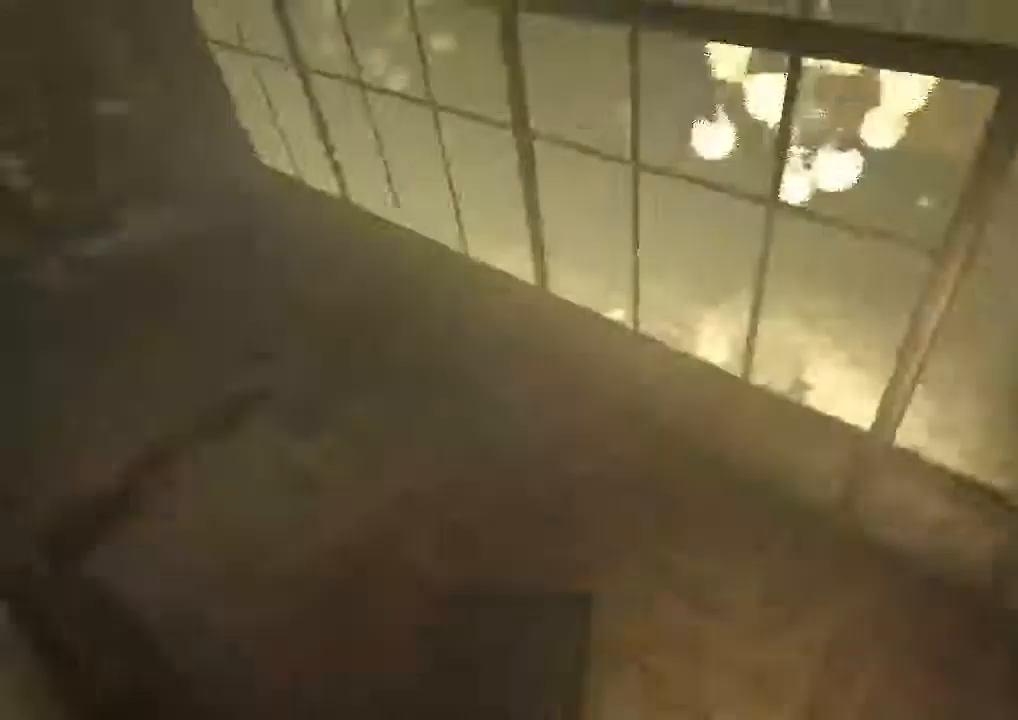
{"keys": ["shift", "space", "w"], "mouse": [], "events": [[233, "space", "down"], [267, "space", "up"], [367, "space", "down"], [467, "space", "up"], [500, "space", "down"]]}
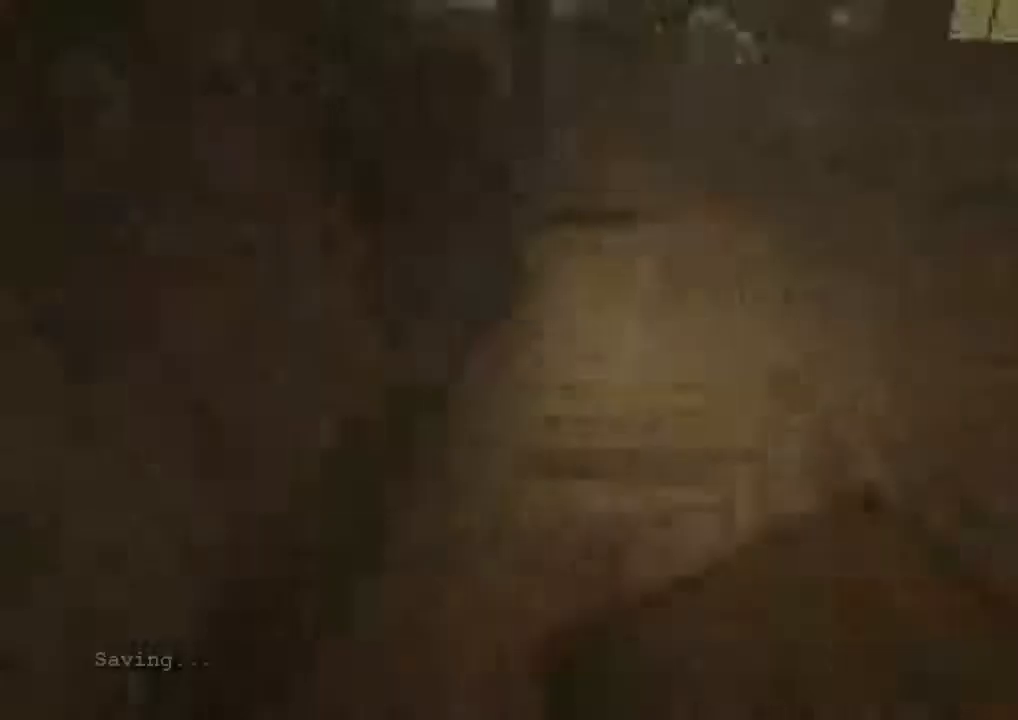
{"keys": ["shift", "w"], "mouse": [], "events": [[133, "space", "up"], [200, "space", "down"], [267, "space", "up"], [367, "space", "down"], [467, "space", "up"]]}
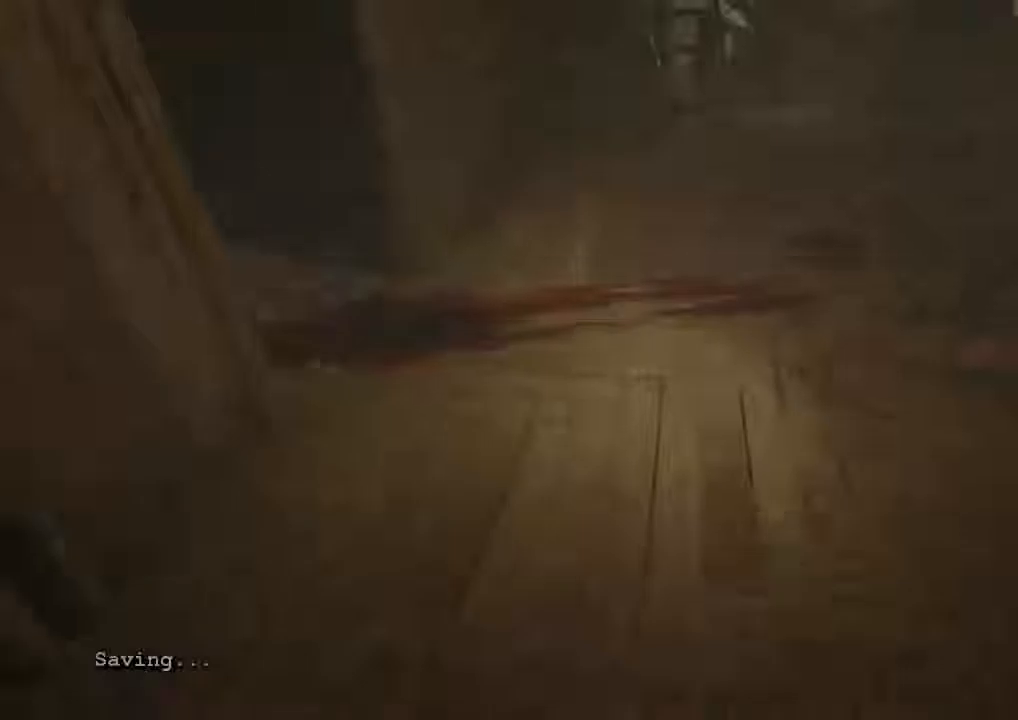
{"keys": ["shift", "w"], "mouse": [], "events": []}
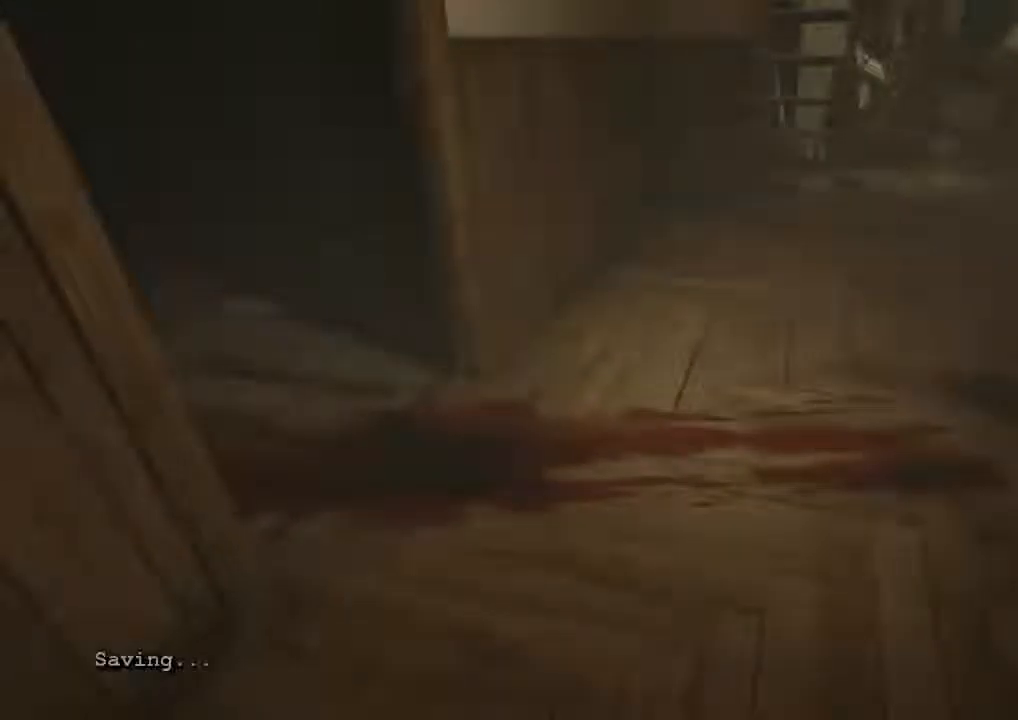
{"keys": ["shift", "w"], "mouse": [], "events": [[367, "mouse_right", "down"], [500, "mouse_right", "up"]]}
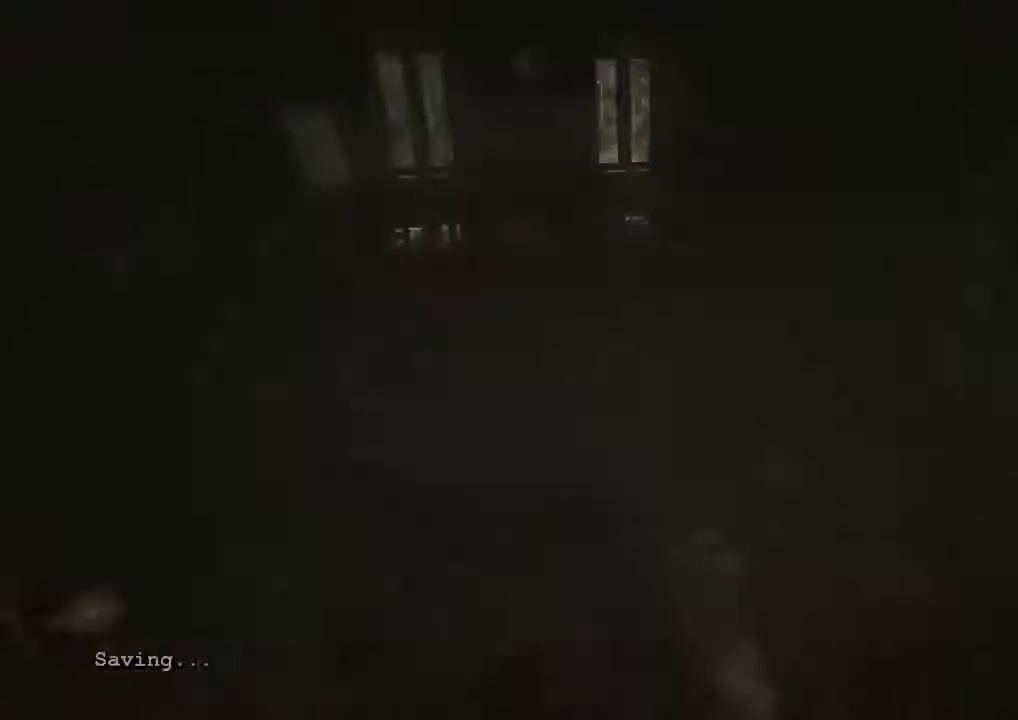
{"keys": ["shift", "w"], "mouse": [], "events": []}
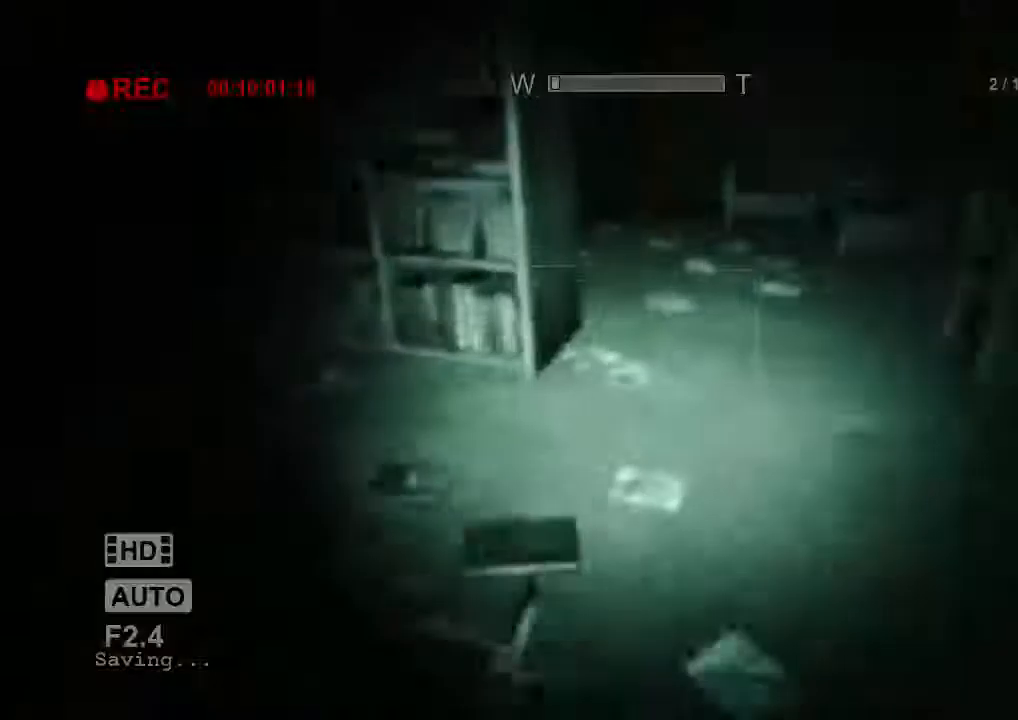
{"keys": ["shift", "w"], "mouse": [], "events": []}
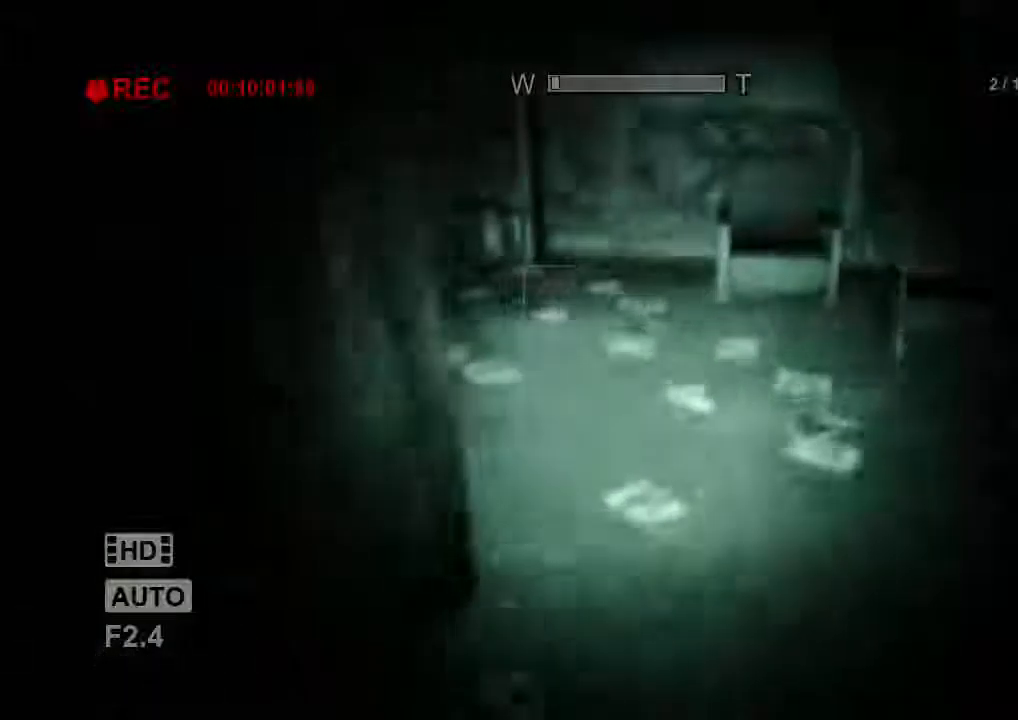
{"keys": ["shift", "w"], "mouse": [], "events": [[134, "d", "down"], [267, "d", "up"], [367, "d", "down"], [434, "d", "up"]]}
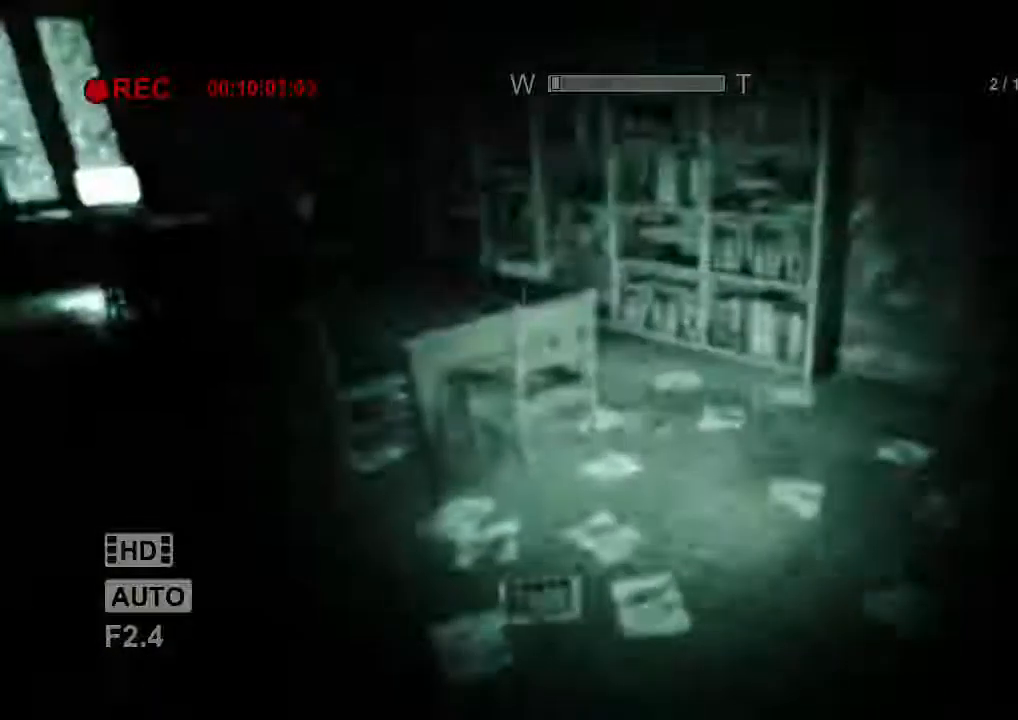
{"keys": ["shift", "w"], "mouse": [], "events": []}
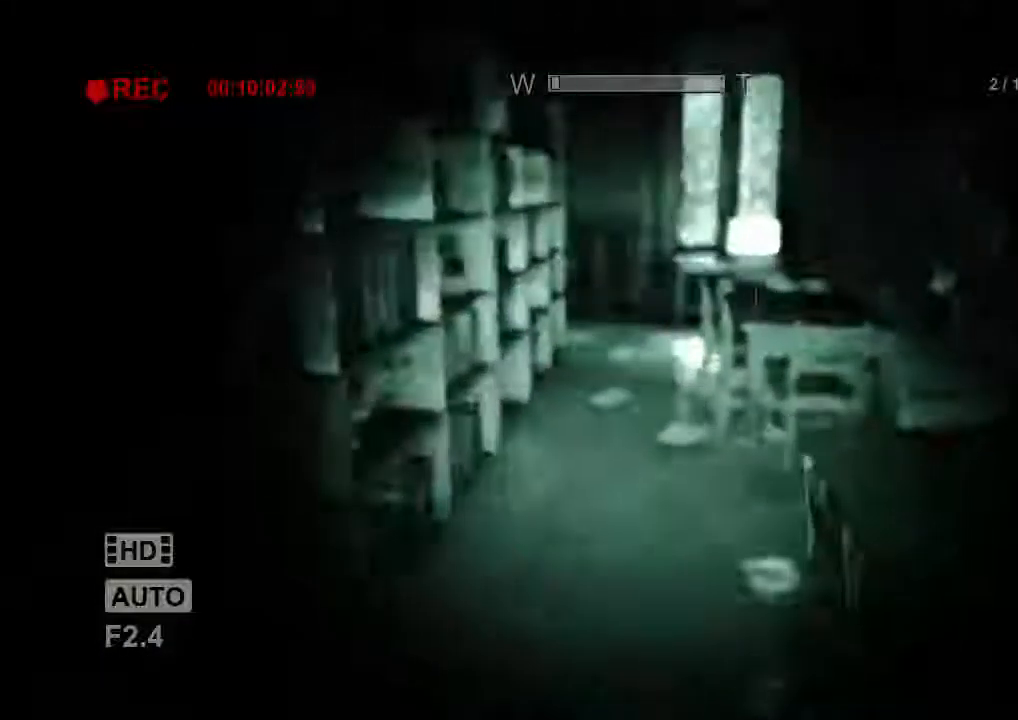
{"keys": ["shift", "w"], "mouse": [], "events": []}
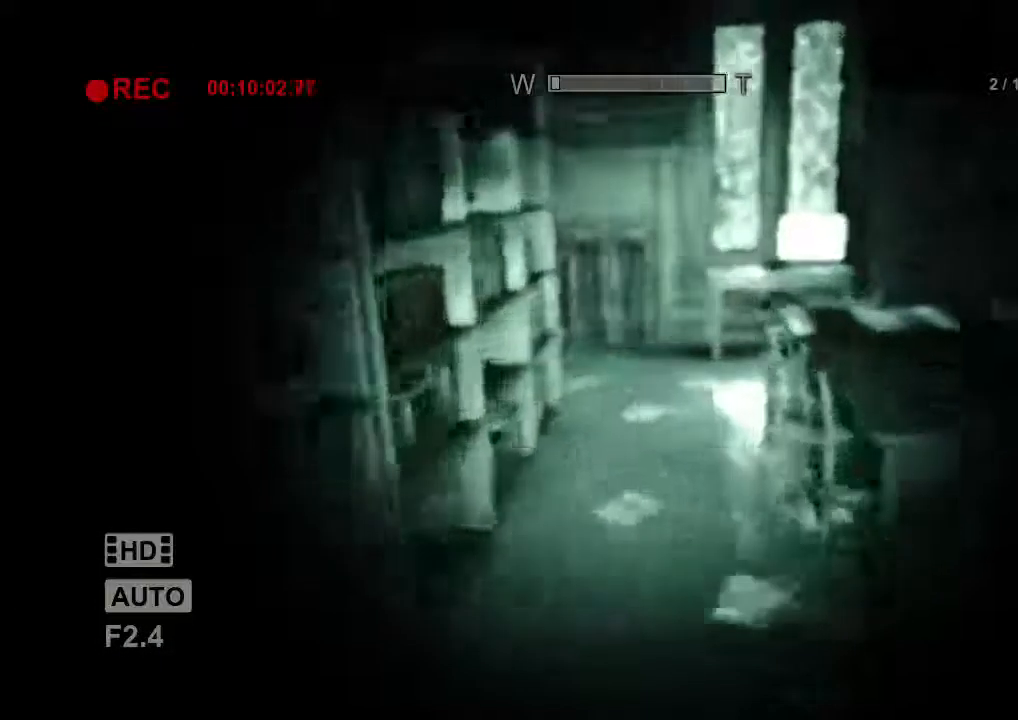
{"keys": ["shift", "w"], "mouse": [], "events": [[234, "a", "down"], [500, "a", "up"]]}